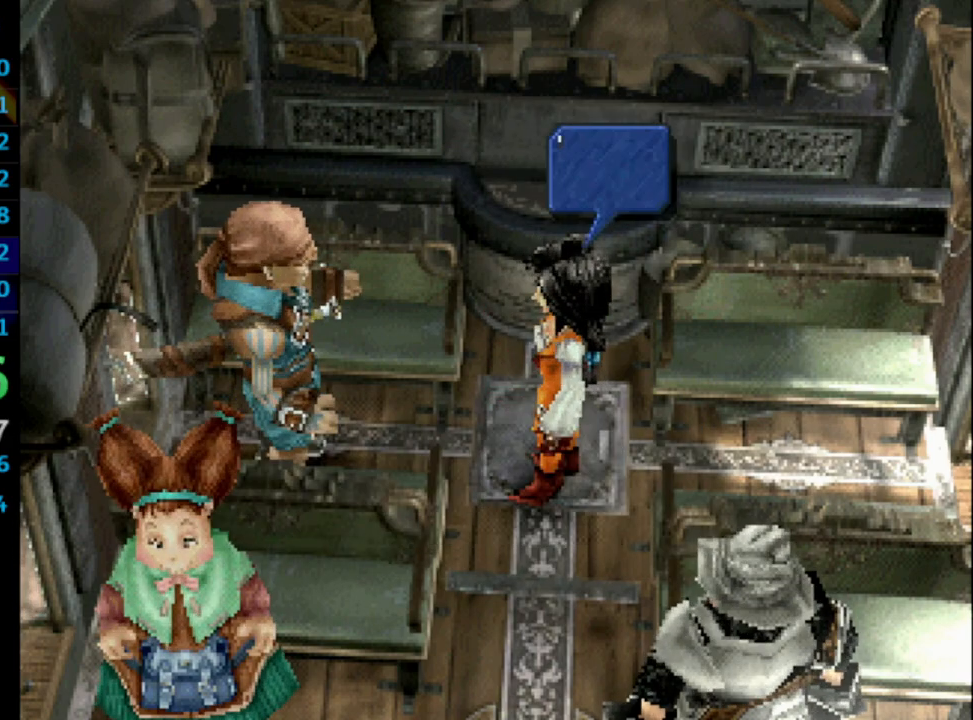
Gameplay with a controller (PlayStation layout); each line is a JSON object with the inputs held at the frame after it. "events" lists button and stick changes between this image and that frame as [ms after this image, input, new state], when the widget could be followed in between. Not read: L3 R3.
{"buttons": ["SQUARE", "DPAD_LEFT"], "left_stick": "center", "right_stick": "center", "events": [[17, "CROSS", "down"], [17, "SQUARE", "up"], [33, "CROSS", "up"], [67, "DPAD_LEFT", "up"], [67, "SQUARE", "down"], [83, "CROSS", "down"], [83, "DPAD_LEFT", "down"], [117, "CROSS", "up"], [200, "CROSS", "down"], [200, "SQUARE", "up"], [233, "CROSS", "up"], [250, "SQUARE", "down"], [317, "SQUARE", "up"], [367, "SQUARE", "down"], [433, "CROSS", "down"], [450, "SQUARE", "up"], [483, "CROSS", "up"], [500, "SQUARE", "down"]]}
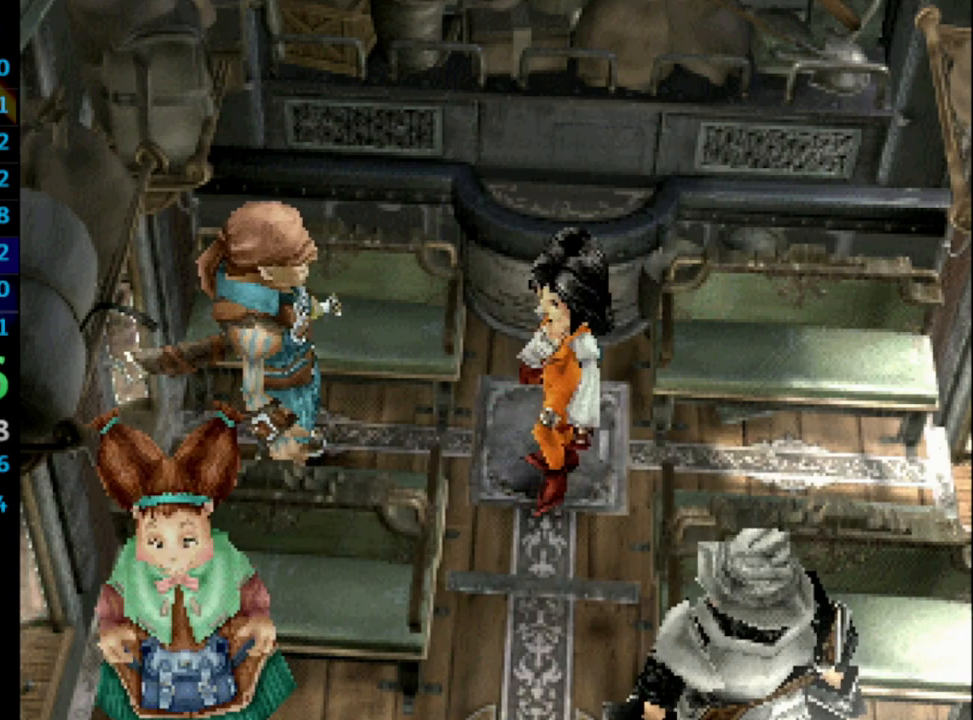
{"buttons": ["DPAD_LEFT"], "left_stick": "center", "right_stick": "center", "events": [[17, "SQUARE", "up"], [100, "SQUARE", "down"], [133, "CROSS", "down"], [167, "SQUARE", "up"], [200, "CROSS", "up"], [217, "SQUARE", "down"], [267, "CROSS", "down"], [283, "CROSS", "up"], [367, "CROSS", "down"], [367, "SQUARE", "up"], [417, "CROSS", "up"], [417, "SQUARE", "down"], [483, "CROSS", "down"], [483, "SQUARE", "up"], [500, "CROSS", "up"]]}
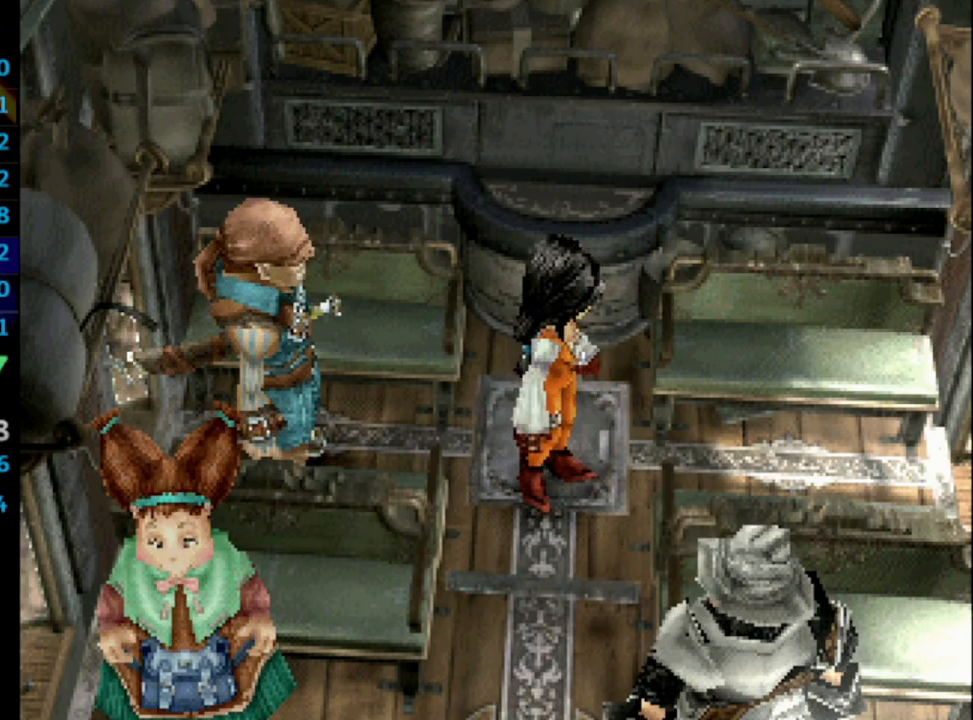
{"buttons": ["CROSS", "DPAD_LEFT"], "left_stick": "center", "right_stick": "center", "events": [[50, "SQUARE", "down"], [67, "CROSS", "down"], [83, "SQUARE", "up"], [200, "CROSS", "up"], [217, "SQUARE", "down"], [283, "SQUARE", "up"], [333, "SQUARE", "down"], [367, "CROSS", "down"], [400, "CROSS", "up"], [467, "CROSS", "down"], [483, "SQUARE", "up"]]}
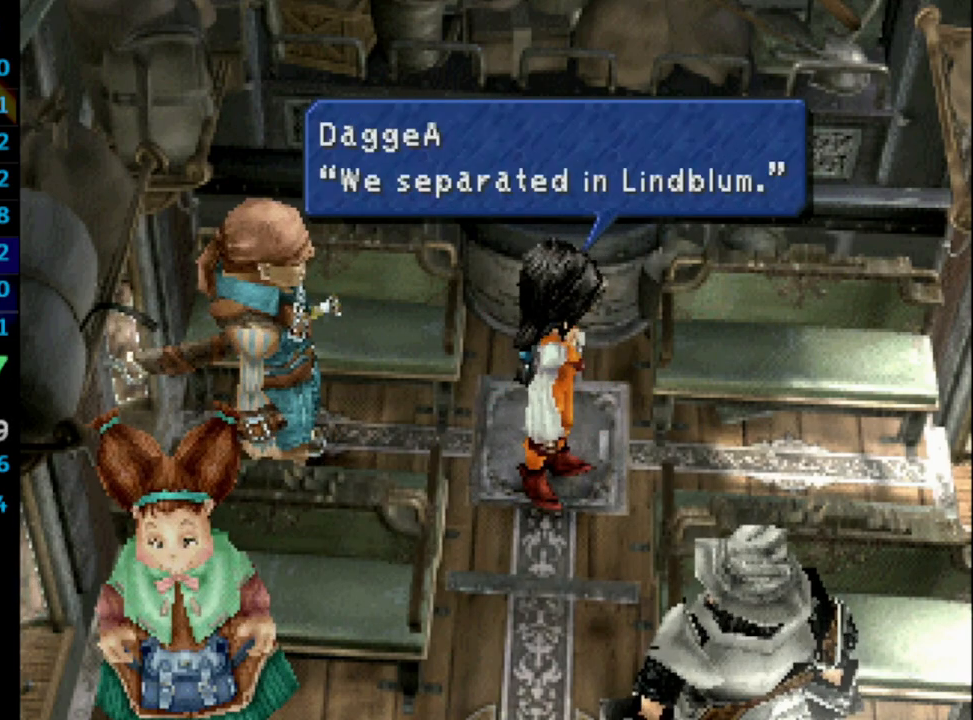
{"buttons": ["SQUARE", "DPAD_LEFT"], "left_stick": "center", "right_stick": "center", "events": [[17, "CROSS", "up"], [33, "SQUARE", "down"], [100, "CROSS", "down"], [133, "CROSS", "up"], [133, "SQUARE", "up"], [167, "SQUARE", "down"], [183, "CROSS", "down"], [200, "SQUARE", "up"], [233, "CROSS", "up"], [250, "SQUARE", "down"], [300, "CROSS", "down"], [300, "SQUARE", "up"], [367, "CROSS", "up"], [367, "SQUARE", "down"], [417, "CROSS", "down"], [417, "SQUARE", "up"], [483, "CROSS", "up"], [483, "SQUARE", "down"]]}
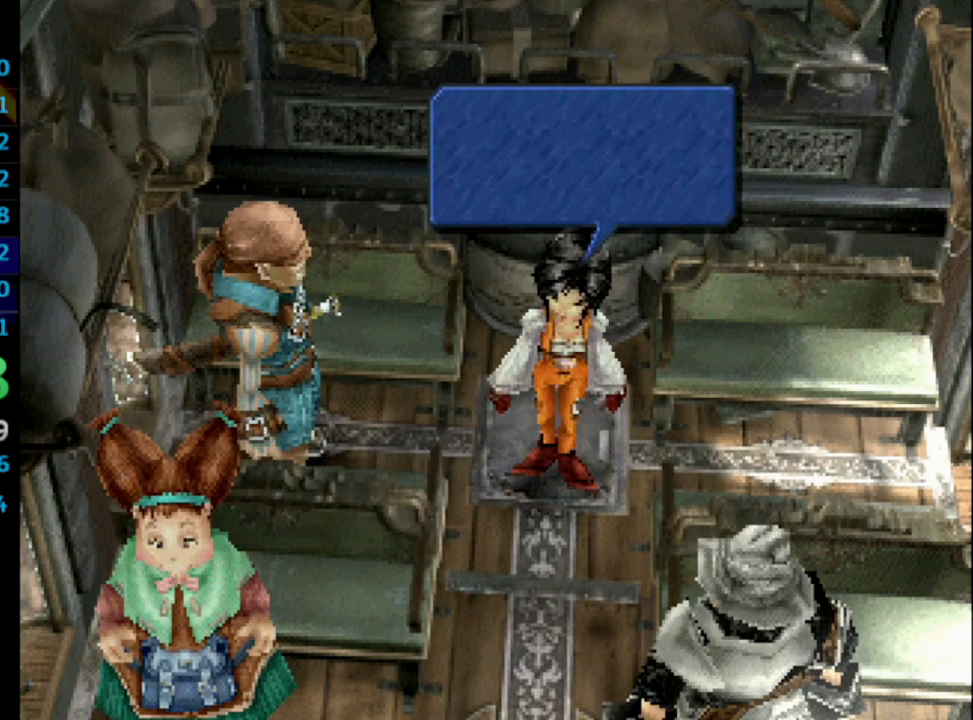
{"buttons": ["CROSS", "SQUARE", "DPAD_LEFT"], "left_stick": "center", "right_stick": "center", "events": [[17, "CROSS", "down"], [17, "SQUARE", "up"], [50, "CROSS", "up"], [83, "SQUARE", "down"], [117, "CROSS", "down"], [117, "SQUARE", "up"], [150, "CROSS", "up"], [167, "SQUARE", "down"], [200, "CROSS", "down"], [217, "SQUARE", "up"], [250, "CROSS", "up"], [250, "SQUARE", "down"], [300, "L1", "down"], [317, "CROSS", "down"], [333, "SQUARE", "up"], [367, "SQUARE", "down"], [433, "SQUARE", "up"], [450, "CROSS", "up"], [467, "L1", "up"], [467, "SQUARE", "down"], [500, "CROSS", "down"]]}
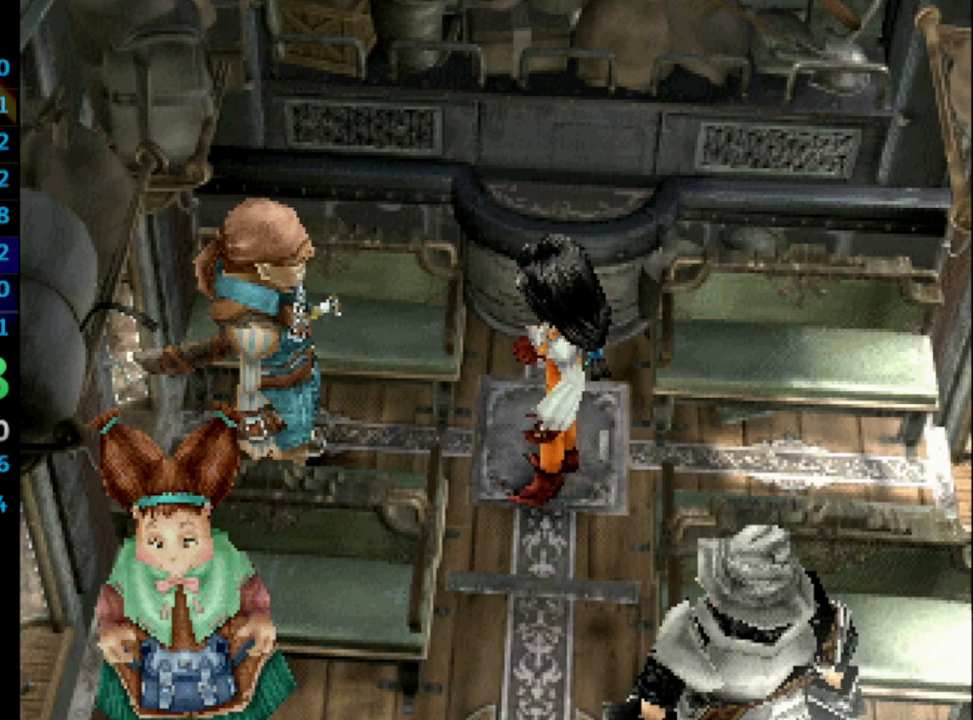
{"buttons": ["DPAD_LEFT"], "left_stick": "center", "right_stick": "center", "events": [[17, "SQUARE", "up"], [83, "CROSS", "up"], [83, "SQUARE", "down"], [117, "SQUARE", "up"], [133, "CROSS", "down"], [150, "CROSS", "up"], [167, "SQUARE", "down"], [217, "SQUARE", "up"], [233, "CROSS", "down"], [283, "CROSS", "up"], [300, "SQUARE", "down"], [333, "CROSS", "down"], [350, "SQUARE", "up"], [383, "CROSS", "up"]]}
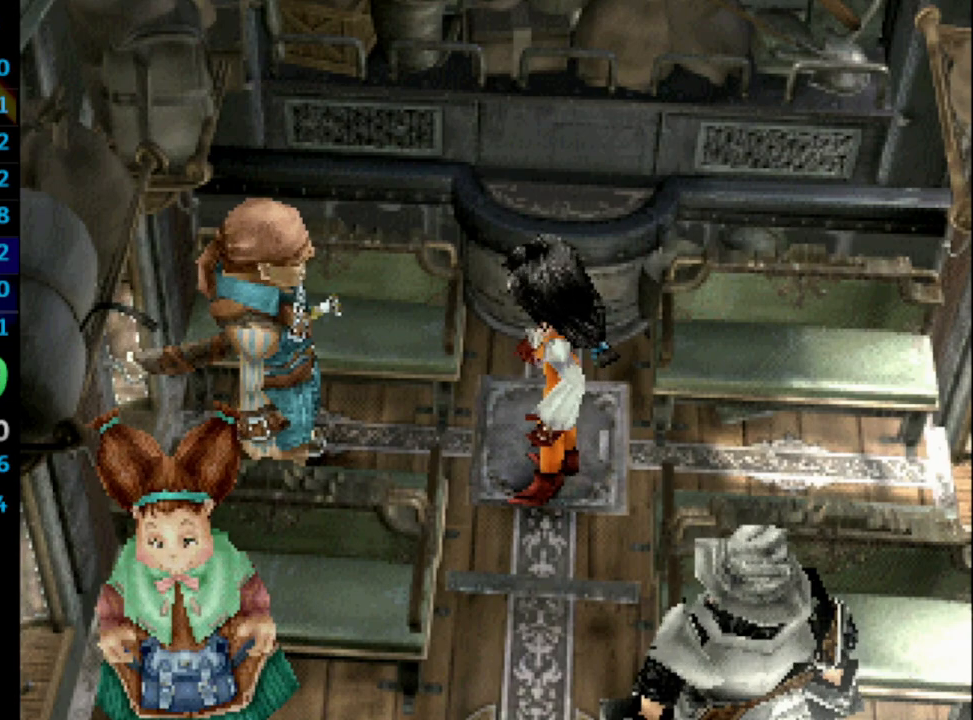
{"buttons": ["CROSS", "DPAD_LEFT"], "left_stick": "center", "right_stick": "center", "events": [[33, "SQUARE", "down"], [83, "SQUARE", "up"], [133, "CROSS", "down"], [200, "CROSS", "up"], [200, "SQUARE", "down"], [267, "SQUARE", "up"], [300, "CROSS", "down"], [317, "CROSS", "up"], [367, "SQUARE", "down"], [400, "CROSS", "down"], [400, "SQUARE", "up"], [417, "CROSS", "up"], [467, "SQUARE", "down"], [483, "CROSS", "down"], [483, "SQUARE", "up"]]}
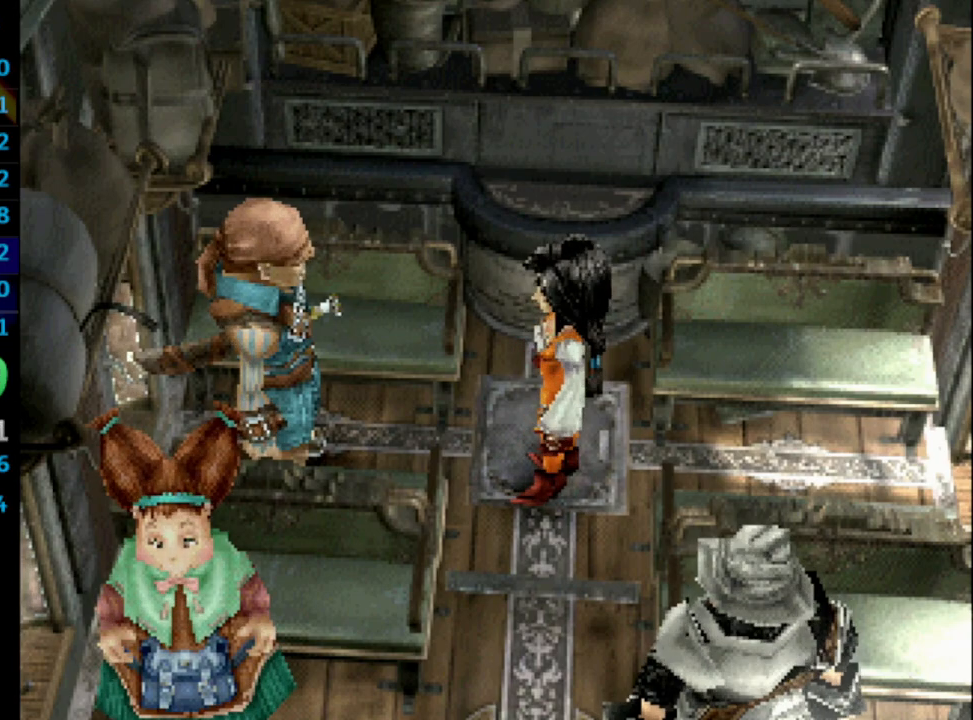
{"buttons": ["DPAD_LEFT"], "left_stick": "center", "right_stick": "center", "events": [[50, "CROSS", "up"], [67, "SQUARE", "down"], [117, "CROSS", "down"], [117, "SQUARE", "up"], [150, "CROSS", "up"], [167, "SQUARE", "down"], [233, "SQUARE", "up"], [283, "SQUARE", "down"], [317, "CROSS", "down"], [317, "SQUARE", "up"], [400, "CROSS", "up"], [400, "SQUARE", "down"], [483, "SQUARE", "up"]]}
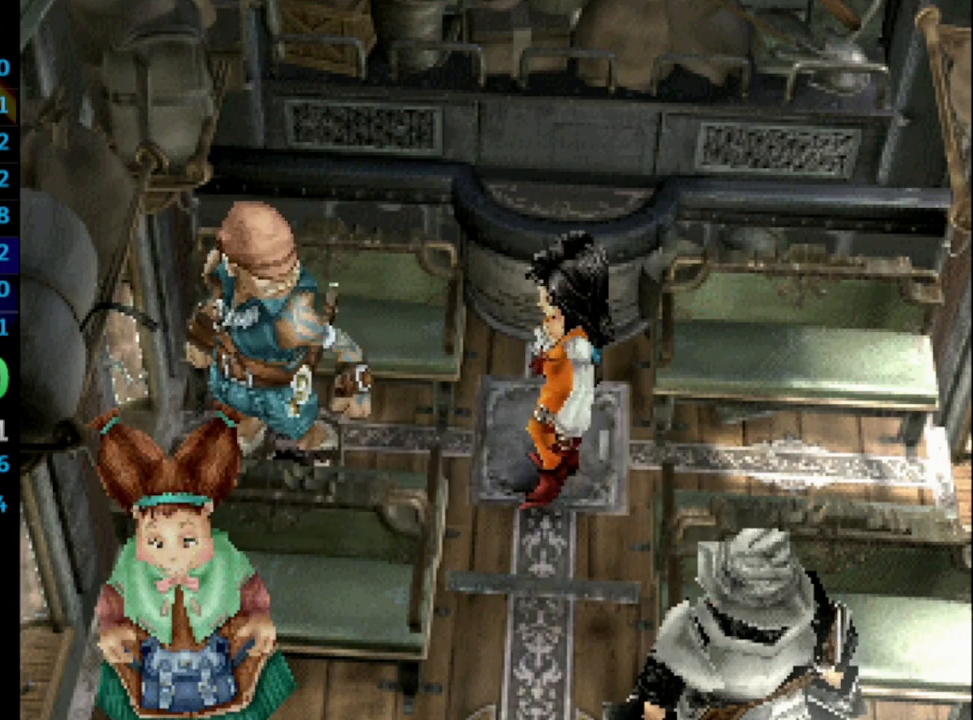
{"buttons": ["CROSS", "DPAD_LEFT"], "left_stick": "center", "right_stick": "center", "events": [[33, "SQUARE", "down"], [50, "CROSS", "down"], [50, "SQUARE", "up"], [117, "CROSS", "up"], [133, "SQUARE", "down"], [150, "CROSS", "down"], [200, "CROSS", "up"], [267, "CROSS", "down"], [283, "SQUARE", "up"], [300, "CROSS", "up"], [333, "SQUARE", "down"], [367, "CROSS", "down"], [367, "SQUARE", "up"], [417, "CROSS", "up"], [417, "SQUARE", "down"], [450, "CROSS", "down"], [483, "SQUARE", "up"]]}
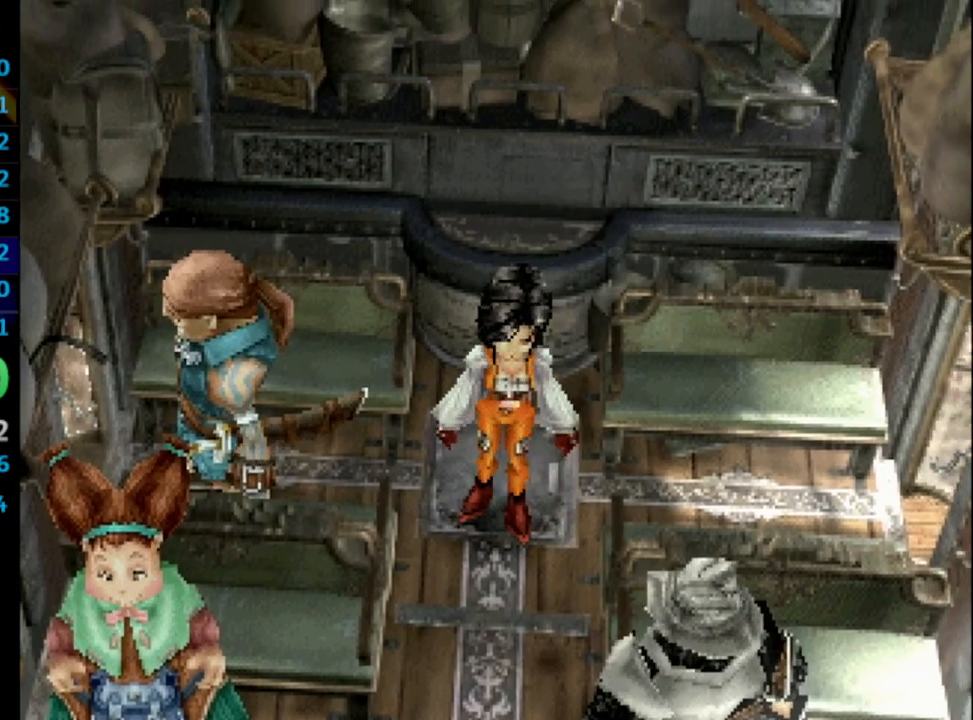
{"buttons": ["SQUARE", "DPAD_LEFT"], "left_stick": "center", "right_stick": "center", "events": [[17, "CROSS", "up"], [50, "CROSS", "down"], [50, "SQUARE", "down"], [100, "SQUARE", "up"], [133, "CROSS", "up"], [150, "SQUARE", "down"], [167, "CROSS", "down"], [183, "SQUARE", "up"], [217, "CROSS", "up"], [250, "SQUARE", "down"], [267, "CROSS", "down"], [283, "SQUARE", "up"], [300, "CROSS", "up"], [333, "SQUARE", "down"], [383, "CROSS", "down"], [383, "SQUARE", "up"], [433, "CROSS", "up"], [450, "SQUARE", "down"]]}
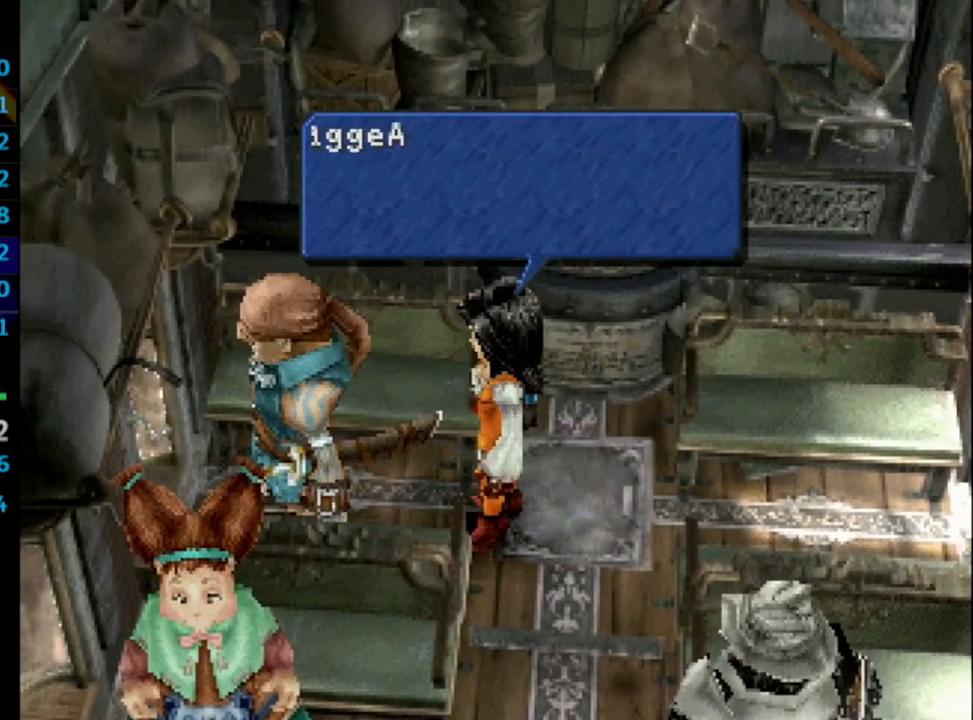
{"buttons": ["CROSS", "SQUARE"], "left_stick": "center", "right_stick": "center", "events": [[17, "CROSS", "down"], [33, "CROSS", "up"], [83, "CROSS", "down"], [117, "CROSS", "up"], [167, "DPAD_LEFT", "up"], [200, "CROSS", "down"], [217, "SQUARE", "up"], [267, "CROSS", "up"], [267, "SQUARE", "down"], [283, "CROSS", "down"], [333, "SQUARE", "up"], [417, "CROSS", "up"], [450, "SQUARE", "down"], [483, "CROSS", "down"]]}
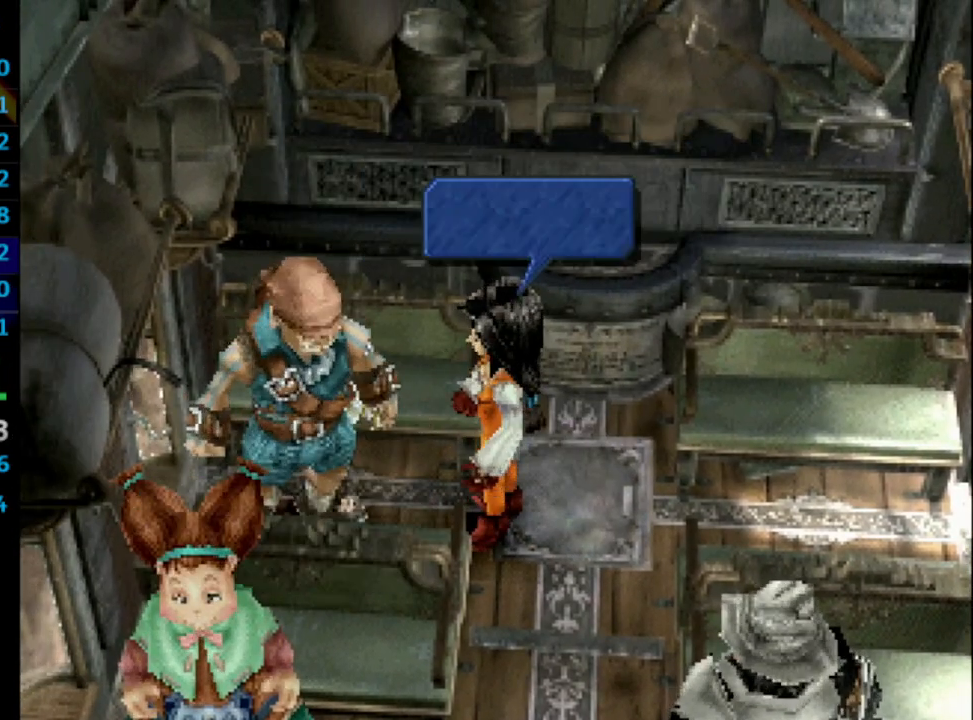
{"buttons": ["CROSS"], "left_stick": "center", "right_stick": "center", "events": [[17, "SQUARE", "up"], [100, "CROSS", "up"], [117, "SQUARE", "down"], [167, "SQUARE", "up"], [183, "CROSS", "down"], [200, "CROSS", "up"], [233, "SQUARE", "down"], [267, "CROSS", "down"], [283, "SQUARE", "up"], [317, "SQUARE", "down"], [333, "CROSS", "up"], [383, "SQUARE", "up"], [433, "SQUARE", "down"], [500, "CROSS", "down"], [500, "SQUARE", "up"]]}
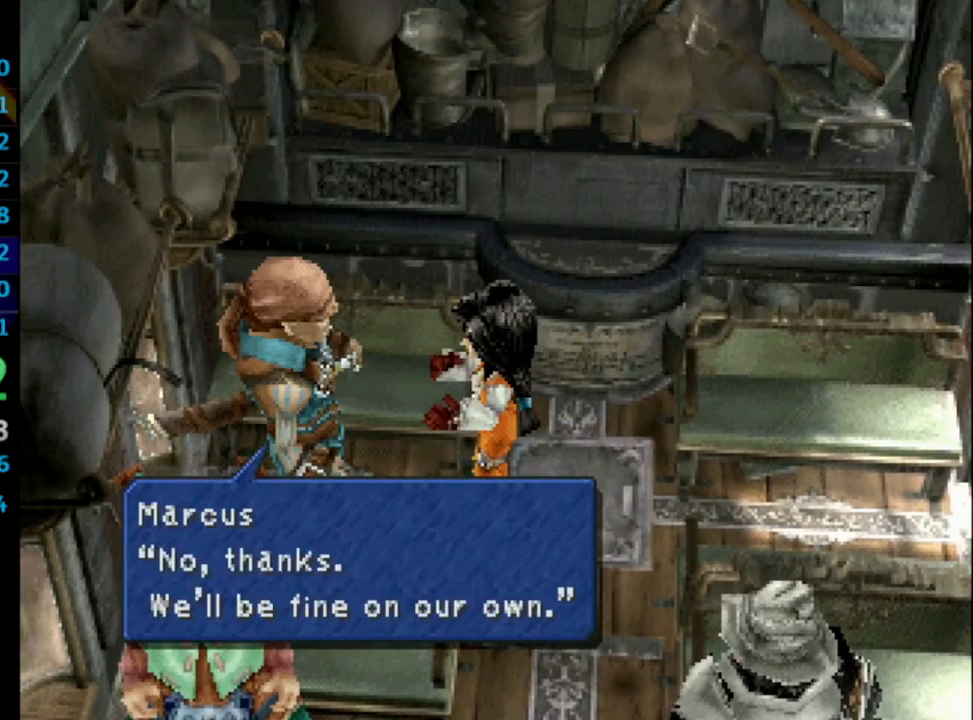
{"buttons": [], "left_stick": "center", "right_stick": "center", "events": [[67, "CROSS", "up"], [83, "SQUARE", "down"], [150, "CROSS", "down"], [150, "SQUARE", "up"], [183, "CROSS", "up"], [200, "SQUARE", "down"], [283, "CROSS", "down"], [283, "SQUARE", "up"], [300, "CROSS", "up"], [333, "SQUARE", "down"], [400, "CROSS", "down"], [433, "SQUARE", "up"], [467, "CROSS", "up"]]}
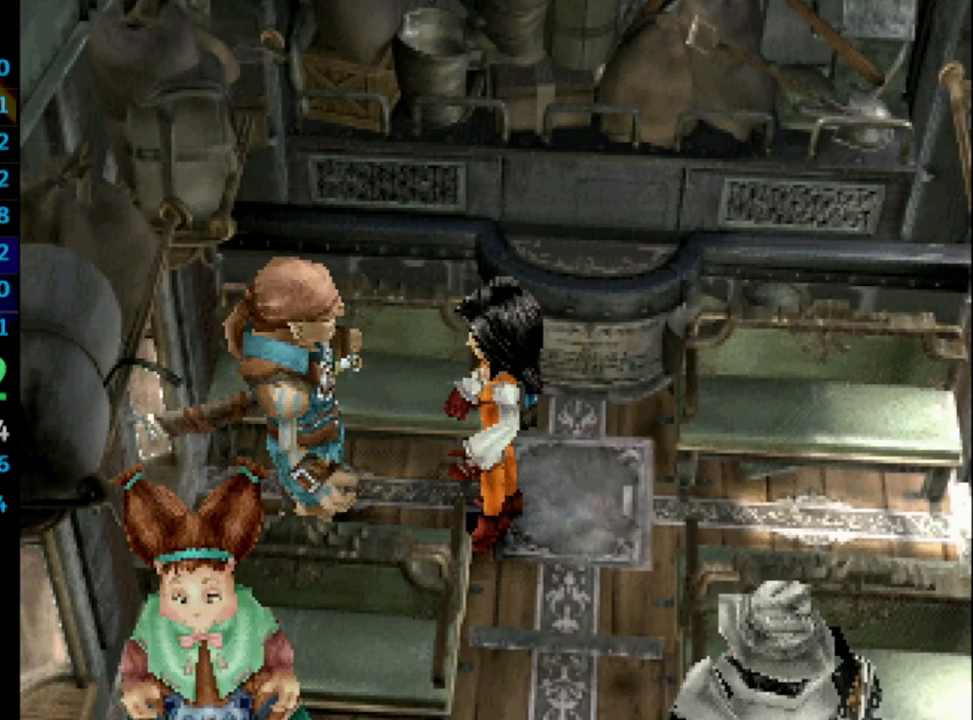
{"buttons": [], "left_stick": "center", "right_stick": "center", "events": [[117, "CROSS", "down"], [183, "CROSS", "up"], [183, "SQUARE", "down"], [217, "SQUARE", "up"], [233, "CROSS", "down"], [283, "CROSS", "up"], [350, "SQUARE", "down"], [383, "CROSS", "down"], [383, "SQUARE", "up"], [417, "CROSS", "up"], [467, "SQUARE", "down"], [500, "SQUARE", "up"]]}
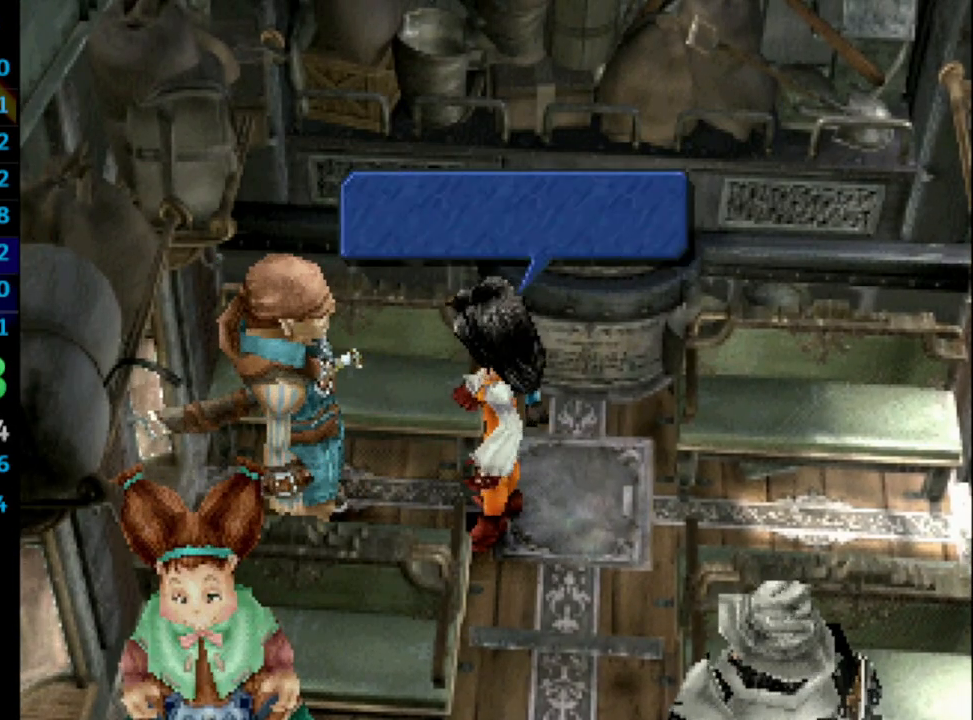
{"buttons": [], "left_stick": "center", "right_stick": "center", "events": [[17, "CROSS", "down"], [50, "CROSS", "up"], [167, "SQUARE", "down"], [183, "CROSS", "down"], [183, "SQUARE", "up"], [250, "CROSS", "up"], [267, "SQUARE", "down"], [333, "SQUARE", "up"], [367, "CROSS", "down"], [383, "CROSS", "up"], [400, "SQUARE", "down"], [467, "CROSS", "down"], [467, "SQUARE", "up"], [500, "CROSS", "up"]]}
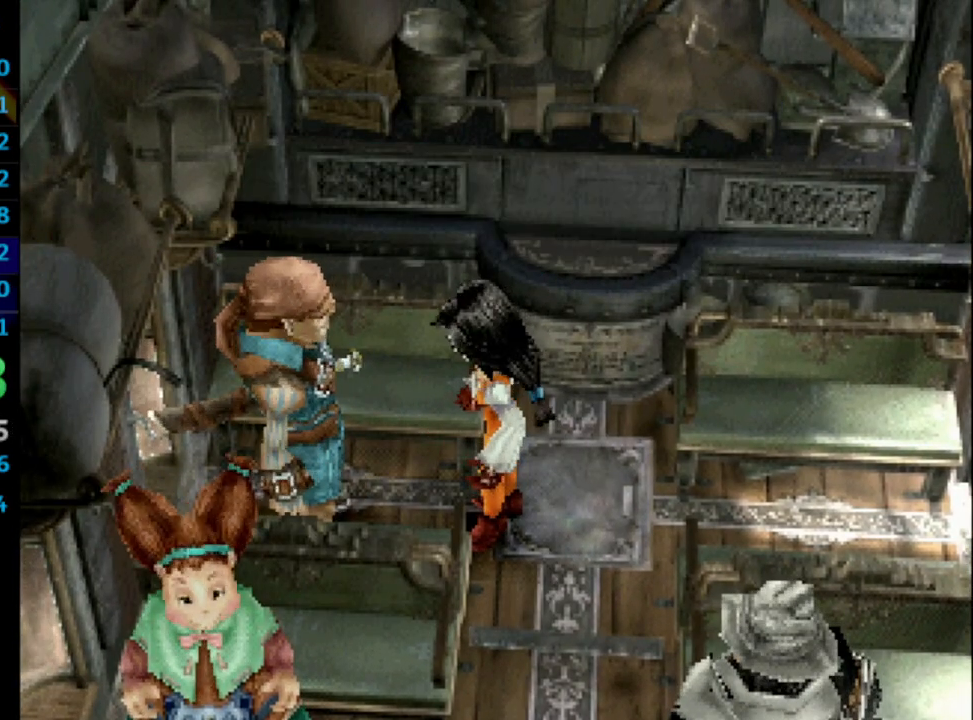
{"buttons": ["CROSS"], "left_stick": "center", "right_stick": "center", "events": [[17, "SQUARE", "down"], [83, "CROSS", "down"], [83, "SQUARE", "up"], [117, "CROSS", "up"], [250, "SQUARE", "down"], [333, "CROSS", "down"], [400, "CROSS", "up"], [450, "CROSS", "down"], [450, "SQUARE", "up"]]}
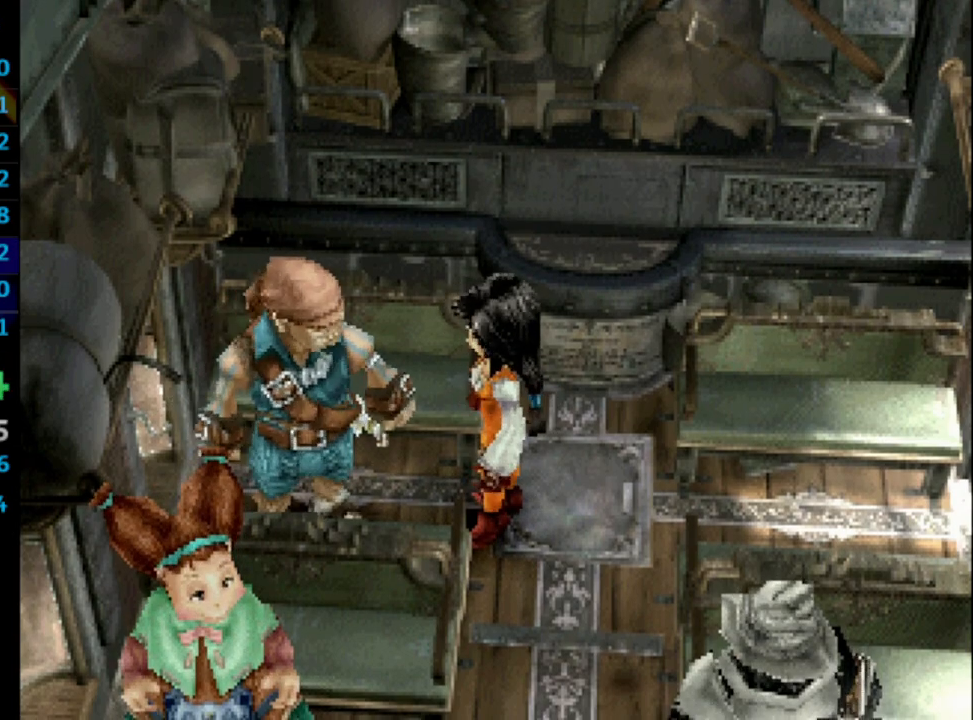
{"buttons": ["CROSS"], "left_stick": "center", "right_stick": "center", "events": [[17, "CROSS", "up"], [33, "SQUARE", "down"], [133, "SQUARE", "up"], [300, "SQUARE", "down"], [433, "CROSS", "down"], [433, "SQUARE", "up"]]}
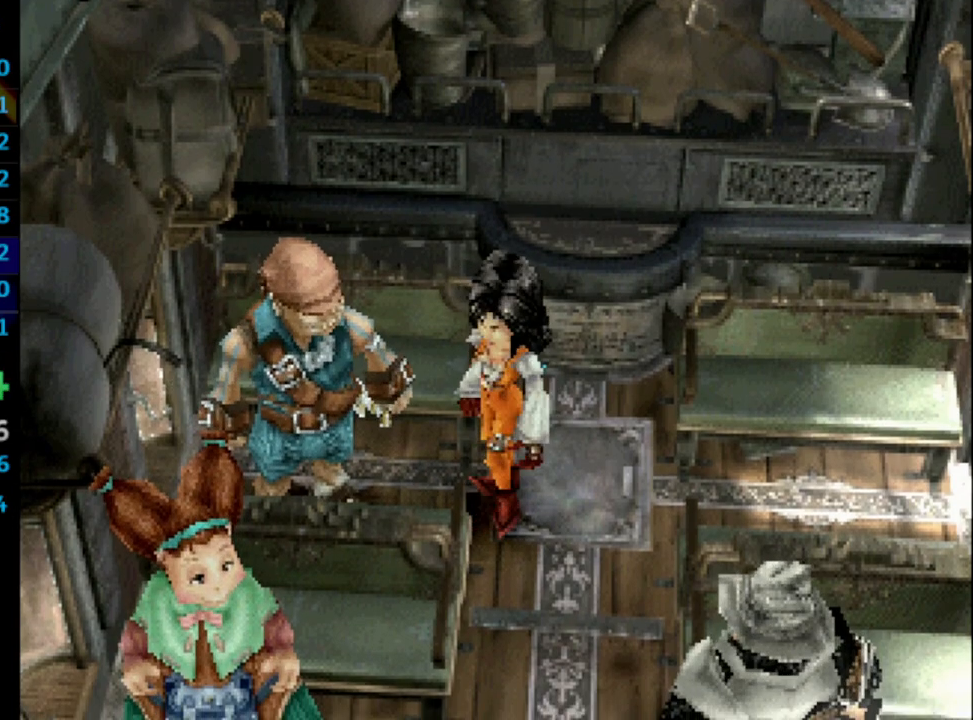
{"buttons": [], "left_stick": "center", "right_stick": "center", "events": [[17, "CROSS", "up"], [50, "SQUARE", "down"], [100, "SQUARE", "up"], [117, "CROSS", "down"], [133, "CROSS", "up"], [183, "SQUARE", "down"], [200, "CROSS", "down"], [267, "SQUARE", "up"], [367, "CROSS", "up"], [383, "SQUARE", "down"], [450, "SQUARE", "up"]]}
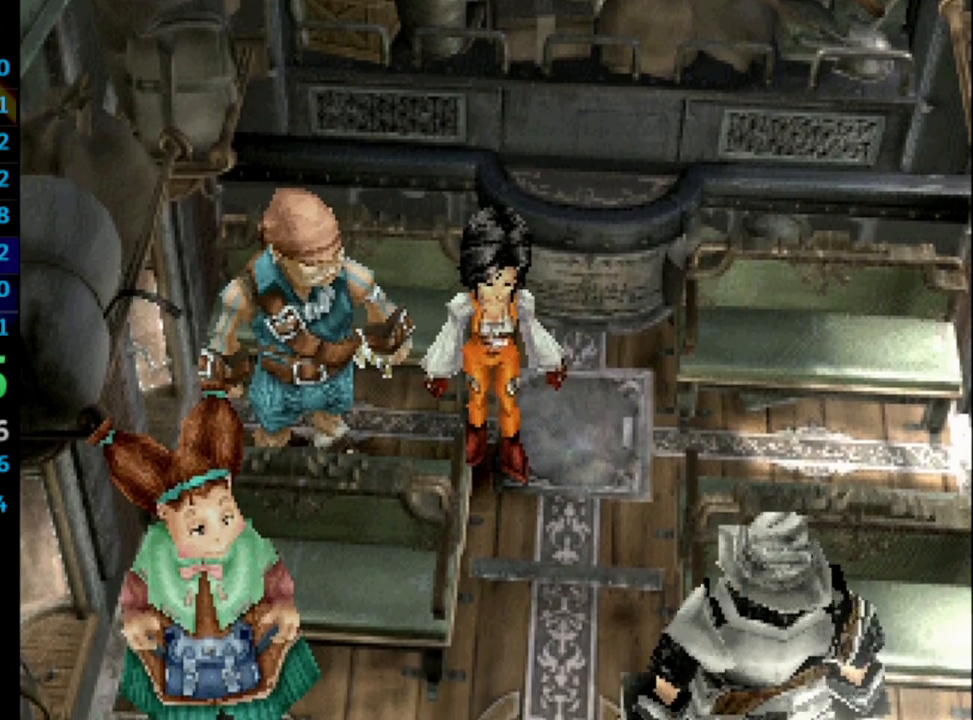
{"buttons": ["SQUARE"], "left_stick": "center", "right_stick": "center", "events": [[83, "SQUARE", "down"], [150, "CROSS", "down"], [150, "SQUARE", "up"], [200, "CROSS", "up"], [233, "SQUARE", "down"], [300, "CROSS", "down"], [300, "SQUARE", "up"], [333, "CROSS", "up"], [383, "SQUARE", "down"], [417, "SQUARE", "up"], [467, "SQUARE", "down"]]}
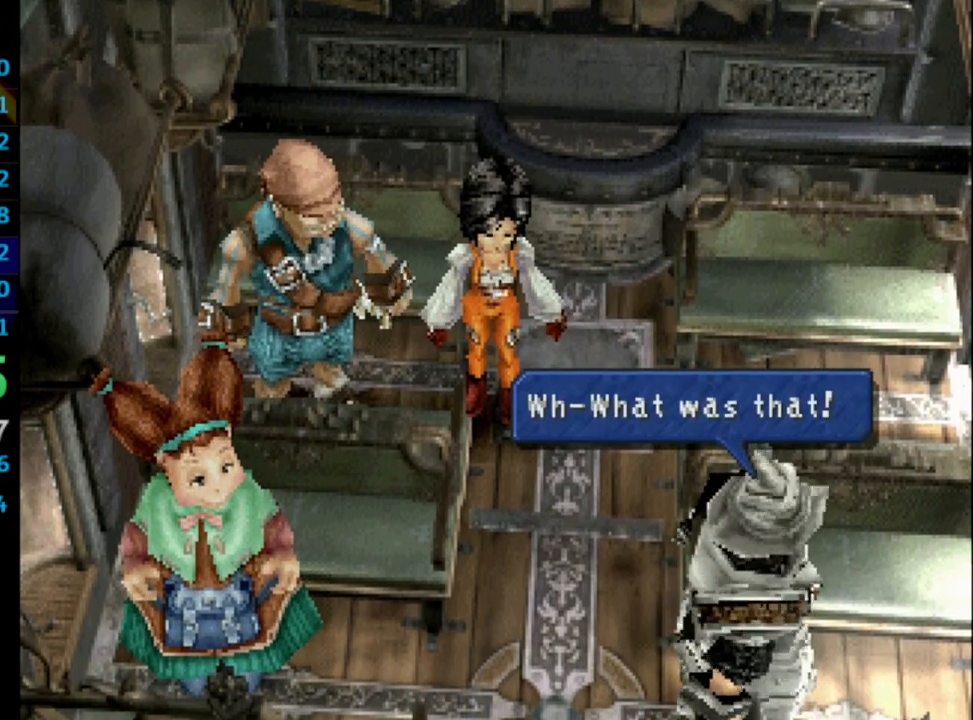
{"buttons": [], "left_stick": "center", "right_stick": "center", "events": [[33, "CROSS", "down"], [50, "SQUARE", "up"], [150, "CROSS", "up"], [183, "SQUARE", "down"], [200, "SQUARE", "up"], [233, "CROSS", "down"], [317, "CROSS", "up"], [317, "SQUARE", "down"], [333, "CROSS", "down"], [350, "CROSS", "up"], [400, "SQUARE", "up"], [417, "CROSS", "down"], [483, "CROSS", "up"]]}
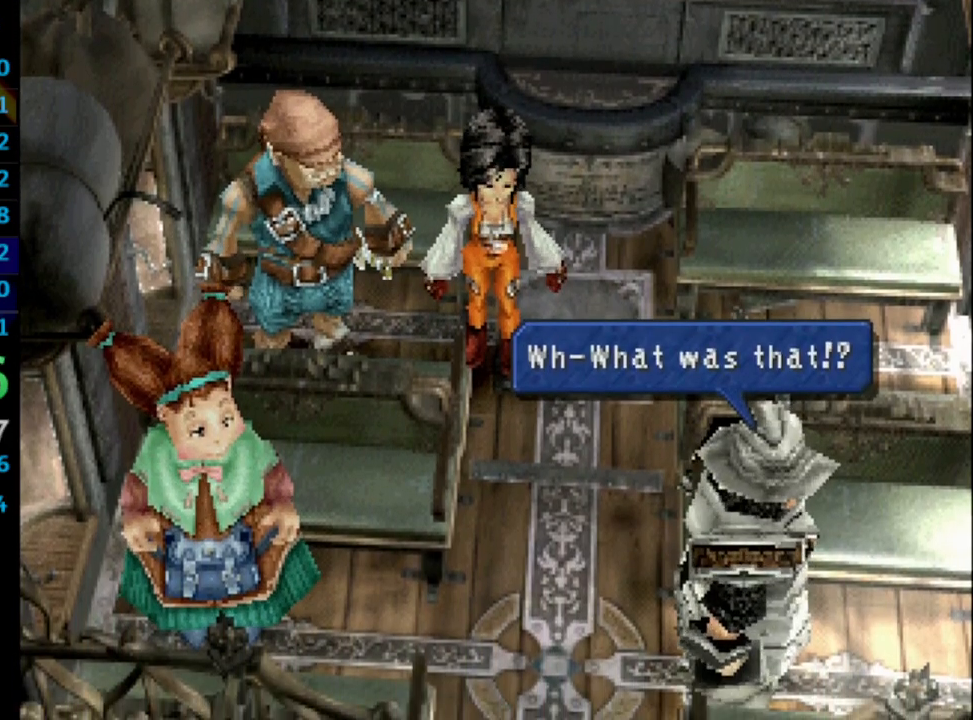
{"buttons": [], "left_stick": "center", "right_stick": "center", "events": [[17, "SQUARE", "down"], [100, "CROSS", "down"], [100, "SQUARE", "up"], [133, "CROSS", "up"], [250, "SQUARE", "down"], [317, "SQUARE", "up"], [383, "SQUARE", "down"], [417, "SQUARE", "up"]]}
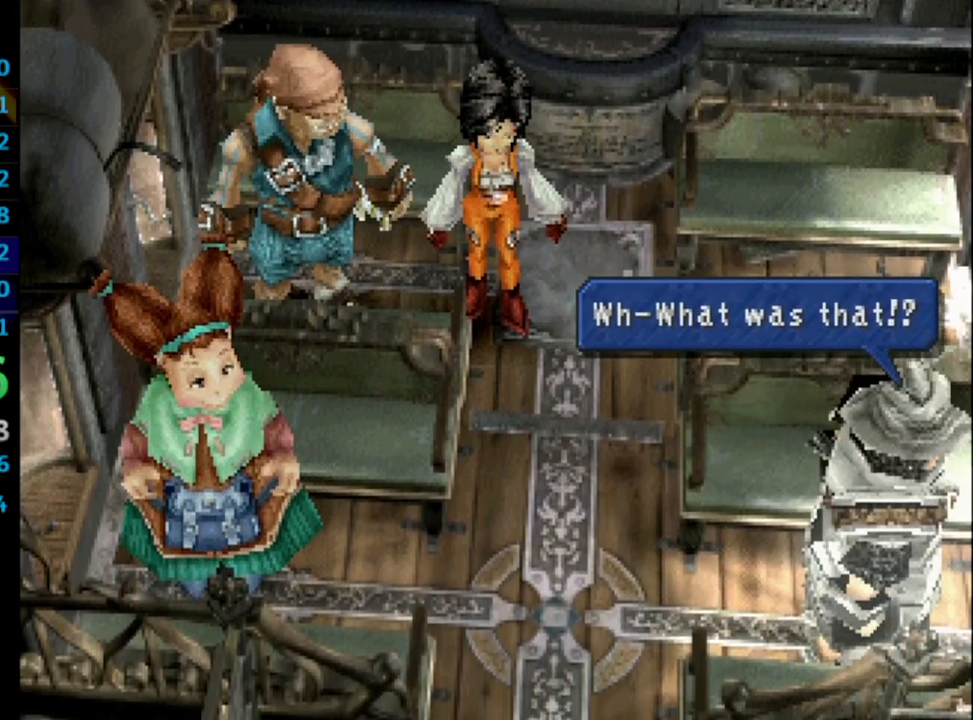
{"buttons": ["CROSS", "SQUARE"], "left_stick": "center", "right_stick": "center", "events": [[50, "SQUARE", "down"], [117, "CROSS", "down"], [117, "SQUARE", "up"], [167, "CROSS", "up"], [200, "SQUARE", "down"], [267, "CROSS", "down"], [267, "SQUARE", "up"], [333, "CROSS", "up"], [383, "CROSS", "down"], [417, "CROSS", "up"], [483, "SQUARE", "down"], [500, "CROSS", "down"]]}
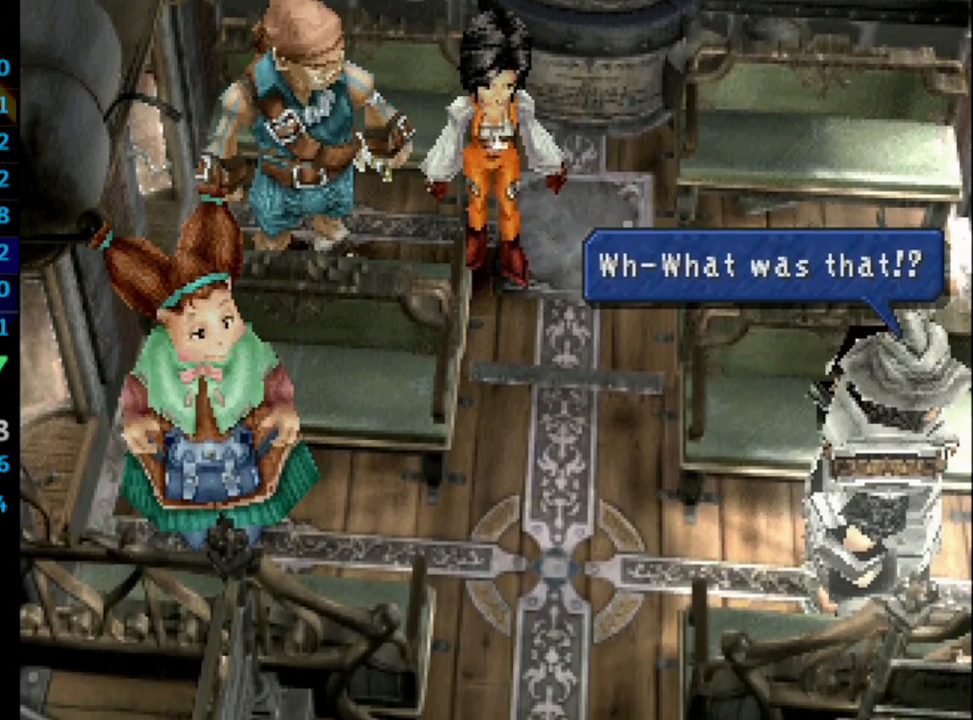
{"buttons": [], "left_stick": "center", "right_stick": "center", "events": [[17, "CROSS", "up"], [17, "SQUARE", "up"], [83, "SQUARE", "down"], [150, "CROSS", "down"], [150, "SQUARE", "up"], [167, "CROSS", "up"], [200, "SQUARE", "down"], [267, "CROSS", "down"], [267, "SQUARE", "up"], [300, "CROSS", "up"], [367, "SQUARE", "down"], [400, "CROSS", "down"], [433, "SQUARE", "up"], [483, "CROSS", "up"]]}
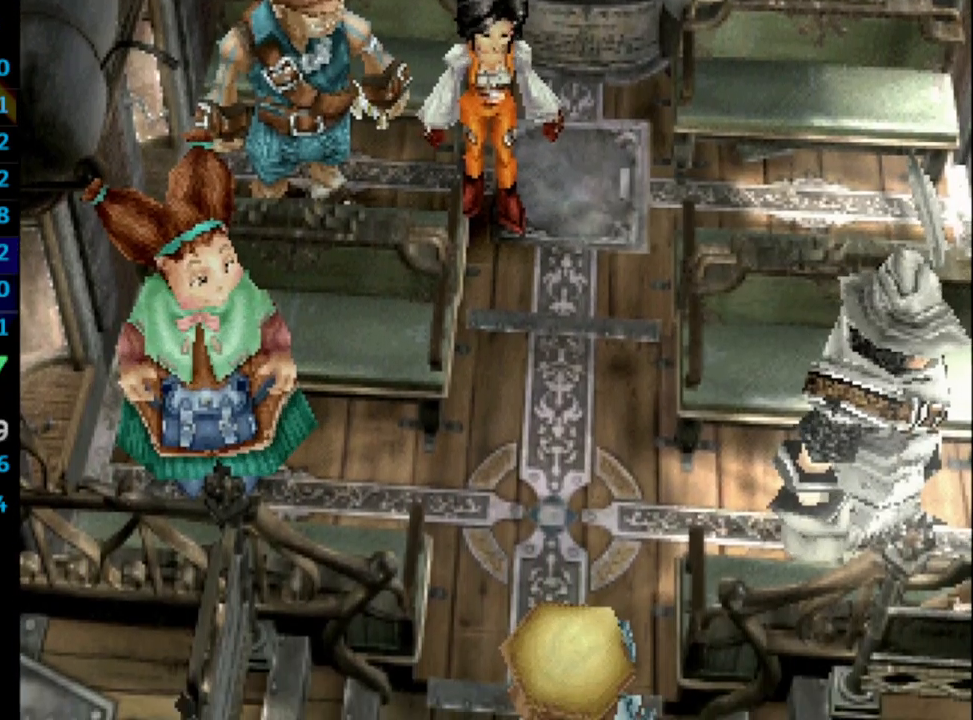
{"buttons": ["CROSS"], "left_stick": "center", "right_stick": "center", "events": [[100, "SQUARE", "down"], [167, "CROSS", "down"], [200, "SQUARE", "up"], [283, "CROSS", "up"], [300, "SQUARE", "down"], [333, "SQUARE", "up"], [400, "SQUARE", "down"], [433, "CROSS", "down"], [450, "SQUARE", "up"]]}
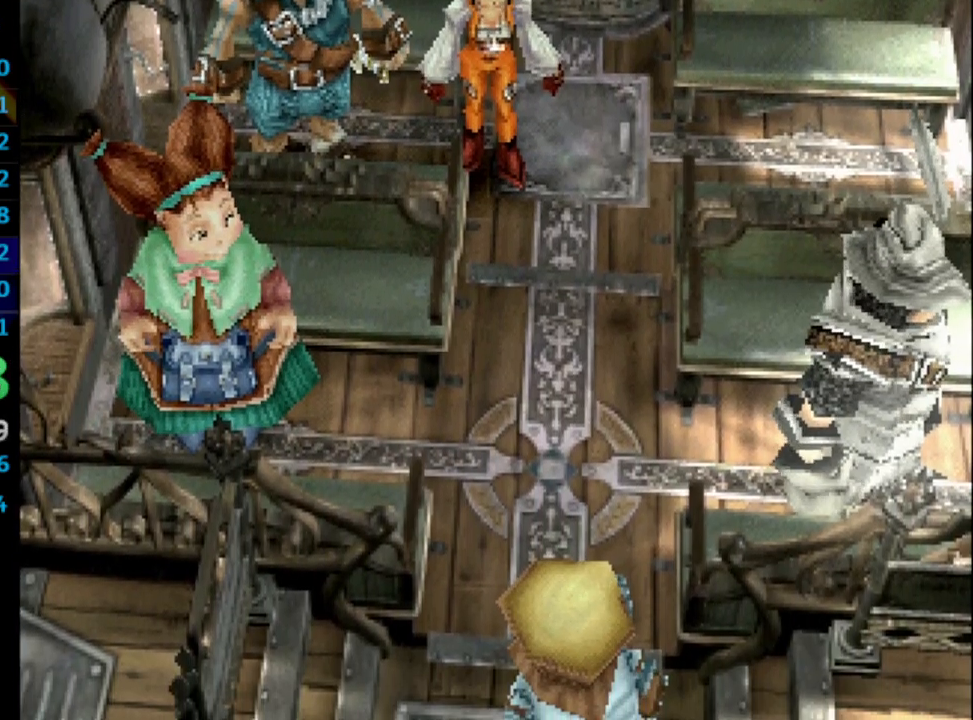
{"buttons": ["CROSS"], "left_stick": "center", "right_stick": "center", "events": [[33, "CROSS", "up"], [33, "SQUARE", "down"], [83, "SQUARE", "up"], [167, "SQUARE", "down"], [200, "CROSS", "down"], [233, "SQUARE", "up"], [267, "CROSS", "up"], [283, "SQUARE", "down"], [333, "SQUARE", "up"], [367, "CROSS", "down"], [383, "CROSS", "up"], [433, "SQUARE", "down"], [483, "CROSS", "down"], [500, "SQUARE", "up"]]}
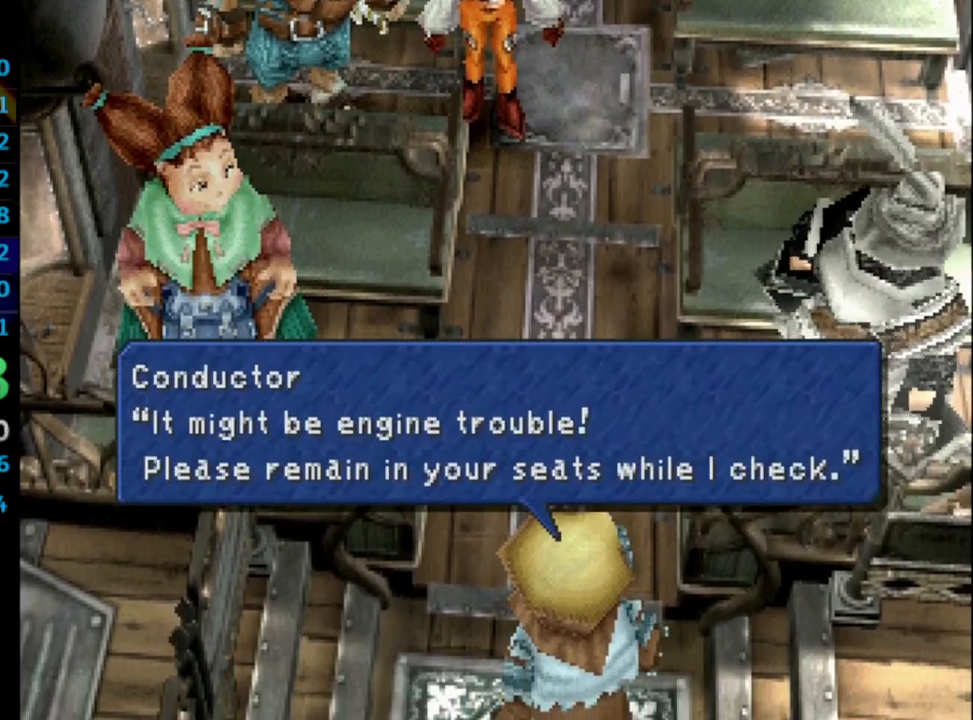
{"buttons": ["SQUARE"], "left_stick": "center", "right_stick": "center", "events": [[83, "CROSS", "up"], [100, "SQUARE", "down"], [150, "CROSS", "down"], [150, "SQUARE", "up"], [183, "CROSS", "up"], [217, "SQUARE", "down"], [250, "CROSS", "down"], [283, "SQUARE", "up"], [350, "CROSS", "up"], [500, "SQUARE", "down"]]}
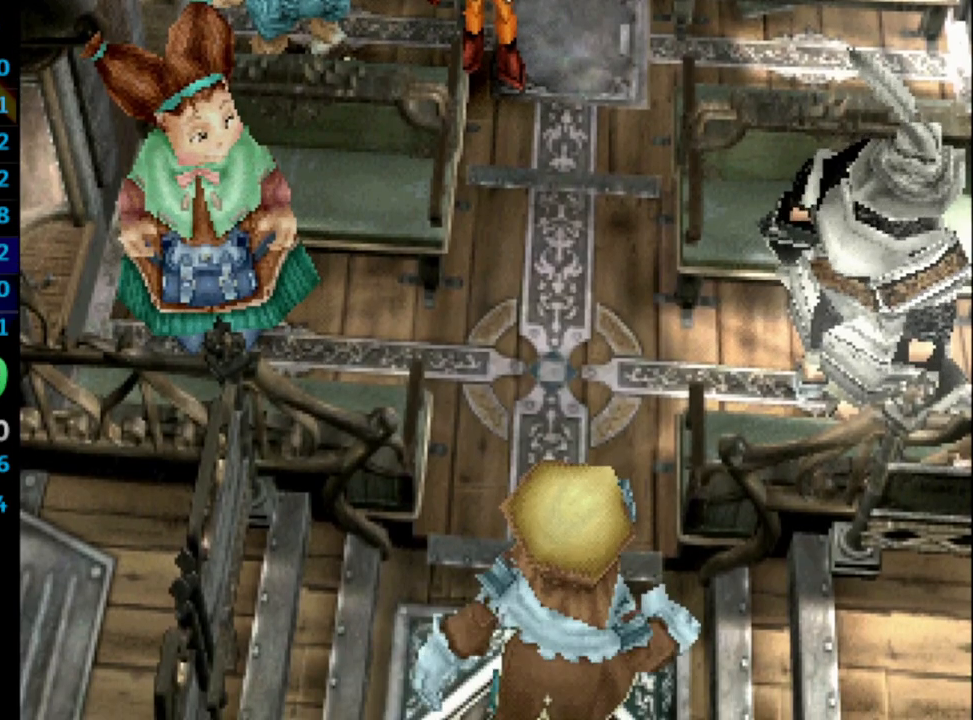
{"buttons": ["CROSS", "SQUARE"], "left_stick": "center", "right_stick": "center", "events": [[17, "CROSS", "down"], [33, "SQUARE", "up"], [67, "CROSS", "up"], [100, "SQUARE", "down"], [167, "SQUARE", "up"], [367, "SQUARE", "down"], [417, "SQUARE", "up"], [483, "SQUARE", "down"], [500, "CROSS", "down"]]}
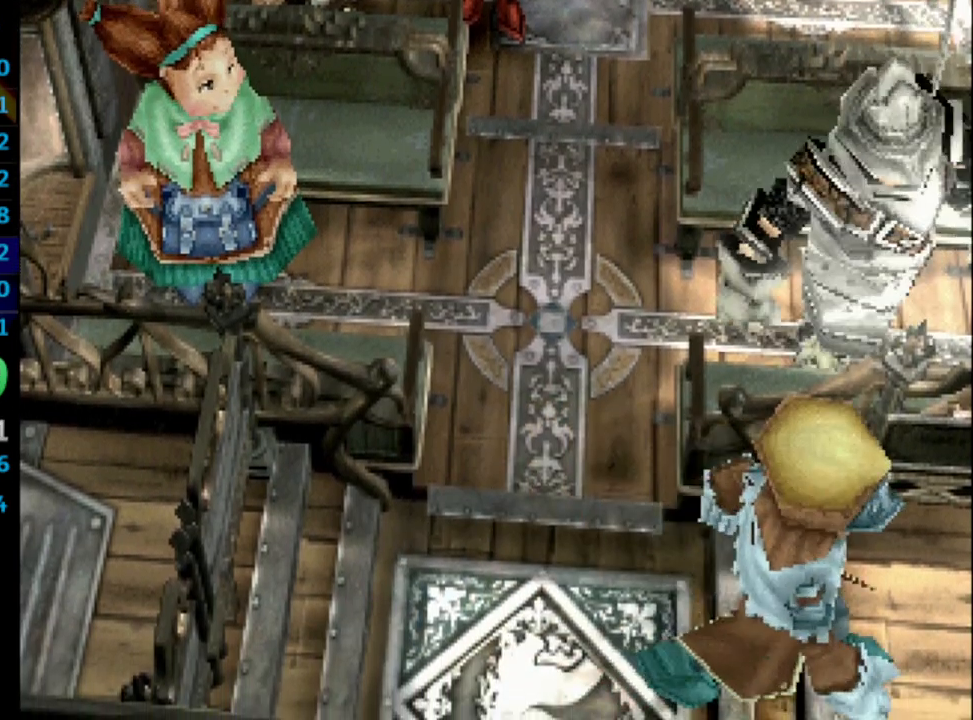
{"buttons": [], "left_stick": "center", "right_stick": "center", "events": [[17, "SQUARE", "up"], [33, "CROSS", "up"], [100, "SQUARE", "down"], [133, "SQUARE", "up"], [150, "CROSS", "down"], [167, "CROSS", "up"], [200, "SQUARE", "down"], [233, "CROSS", "down"], [250, "SQUARE", "up"], [267, "CROSS", "up"], [367, "CROSS", "down"], [417, "CROSS", "up"], [450, "SQUARE", "down"], [483, "SQUARE", "up"]]}
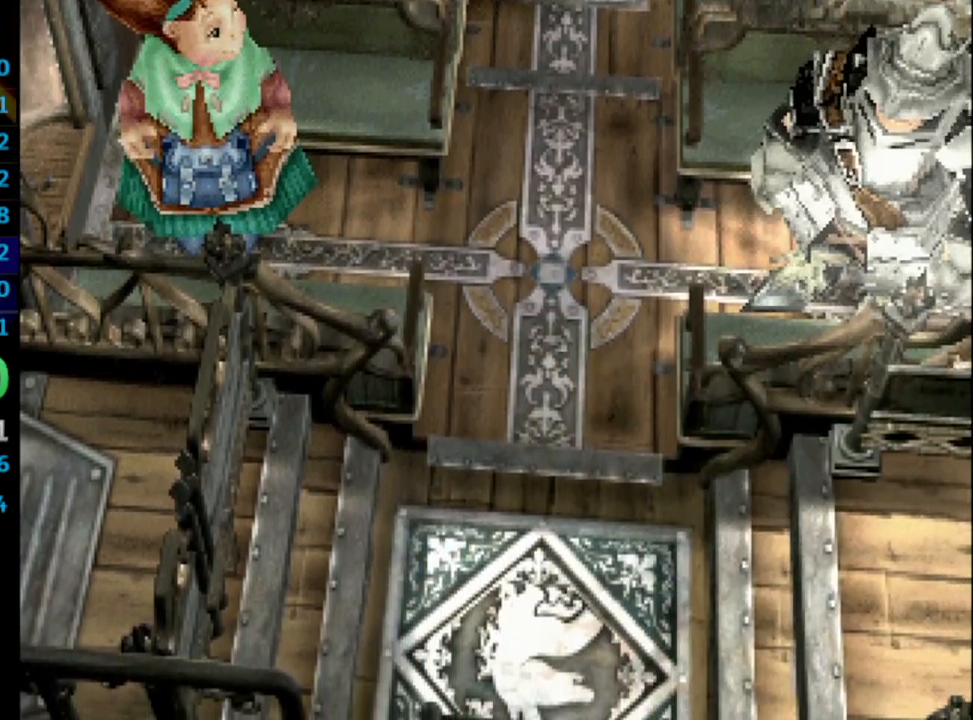
{"buttons": ["SQUARE"], "left_stick": "center", "right_stick": "center", "events": [[17, "SQUARE", "down"], [100, "CROSS", "down"], [100, "SQUARE", "up"], [117, "CROSS", "up"], [167, "SQUARE", "down"], [217, "SQUARE", "up"], [300, "CROSS", "down"], [367, "CROSS", "up"], [400, "SQUARE", "down"], [417, "SQUARE", "up"], [500, "SQUARE", "down"]]}